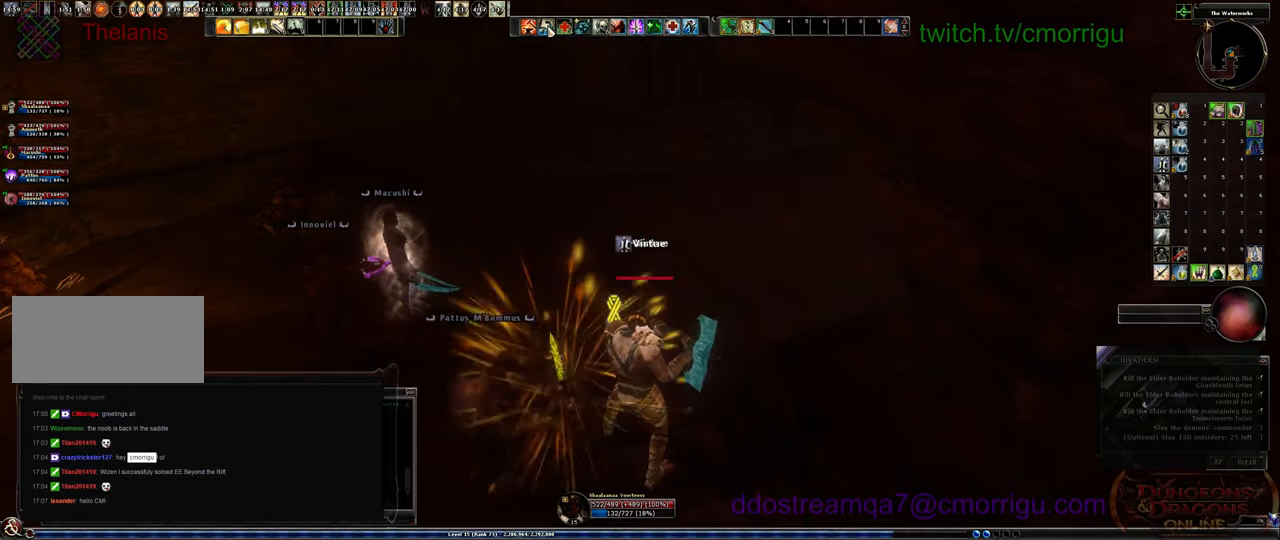
Gameplay with keyboard; each line is a JSON object with the keys held at the frame after it. "events" lists presses ("down") and releases ("up") of ".", "/", "0", "1", "2", "3", "4", "5", "6", "7", "8", "9", "a", "b", "backslash", "backspace", "c", "caps_lock", "comma", "ctrl_l", "ctrl_r", "d", "e", "equals", "escape", "f", "f1", "f10", "f11", "f12", "f2", "f3", "f4", "f5", "f6", "f7", "f8", "f9", "g", "h", "i", "j", "k", "l", "lbracket", "m", "minus", "n", "o", "p", "q", "quote", "r", "rbracket", "return", "s", "semicolon", "shift_l", "shift_r", "space", "t", "tab", "tilde", "u", "v", "w", "x", "y" and "z" between this image and that frame as [ms after this image, input, new state], when the widget could be followed in between. No other keys are recorded. Mouse input is not recorded.
{"keys": ["w"], "events": [[100, "w", "down"]]}
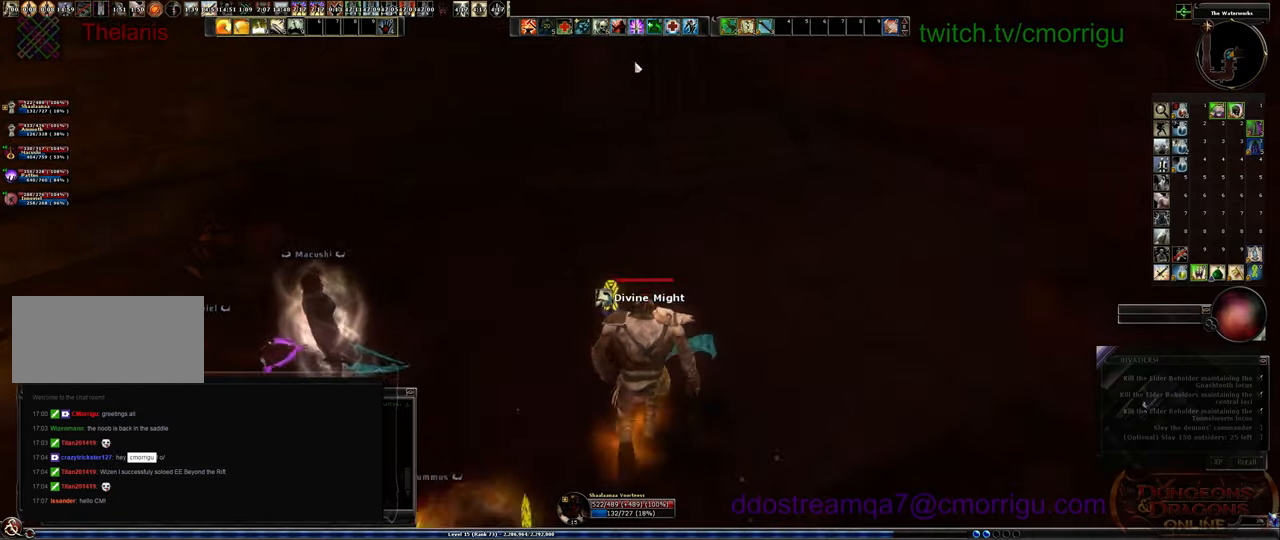
{"keys": ["d", "w"], "events": [[100, "d", "down"]]}
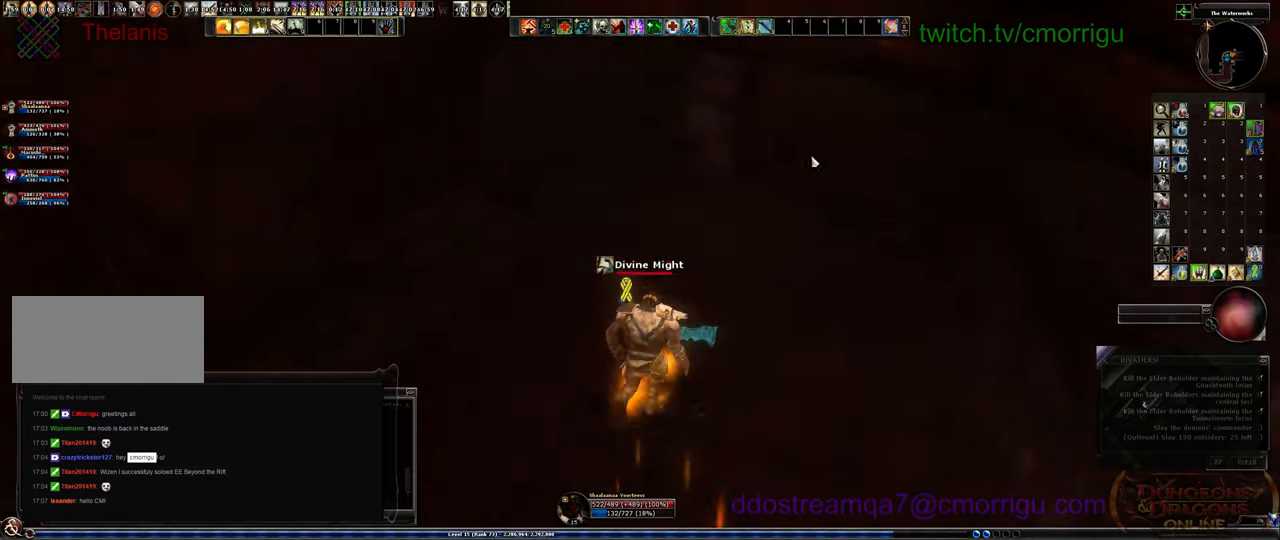
{"keys": ["w"], "events": [[67, "d", "up"]]}
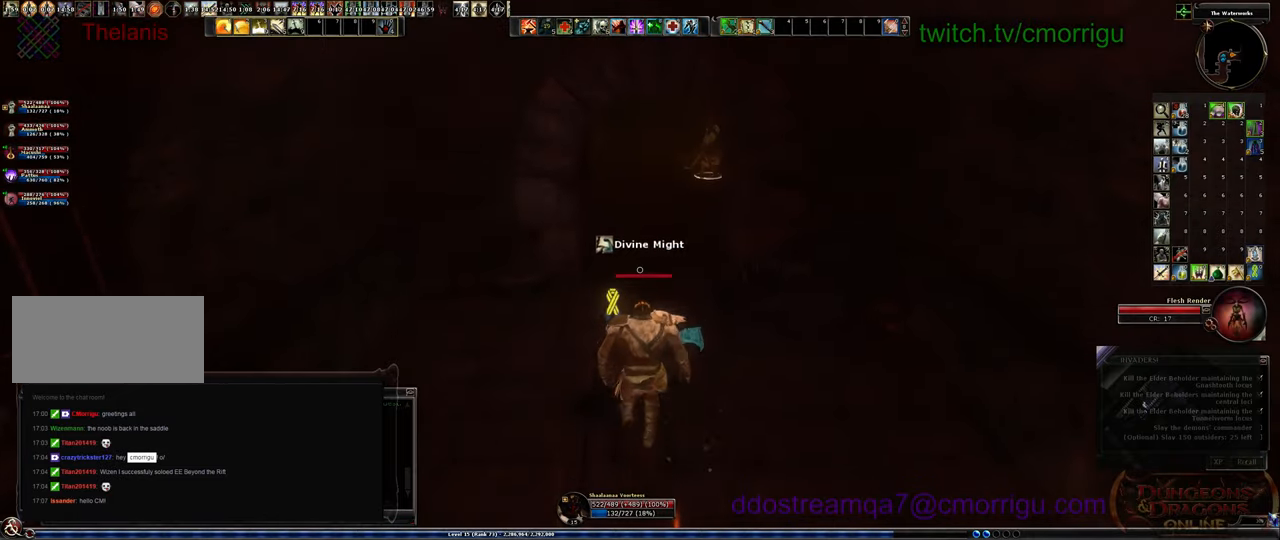
{"keys": ["w"], "events": []}
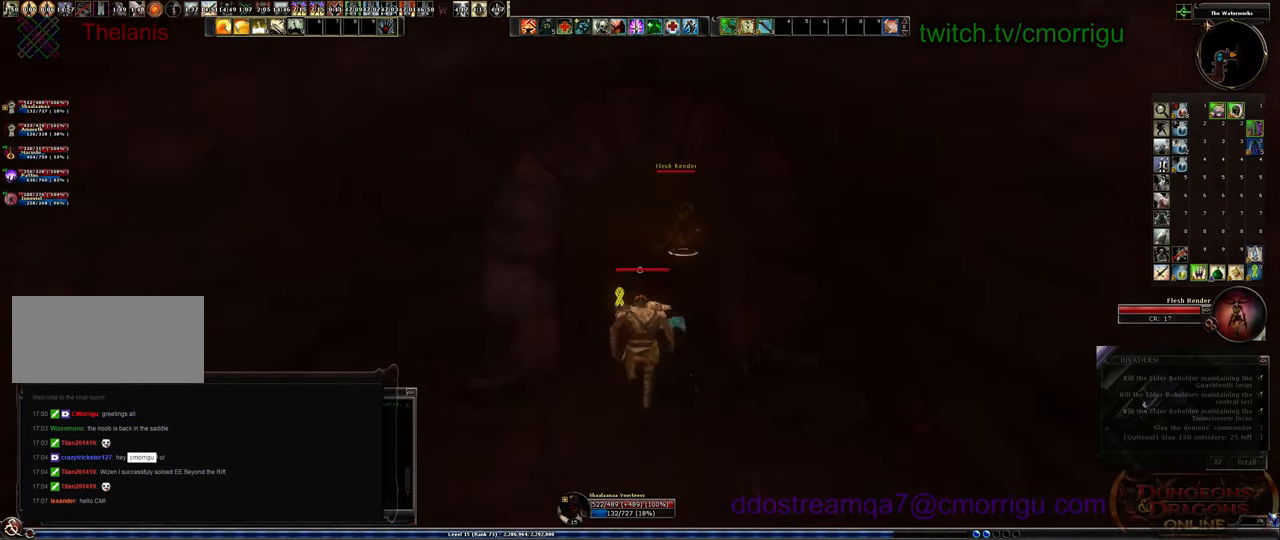
{"keys": ["w"], "events": []}
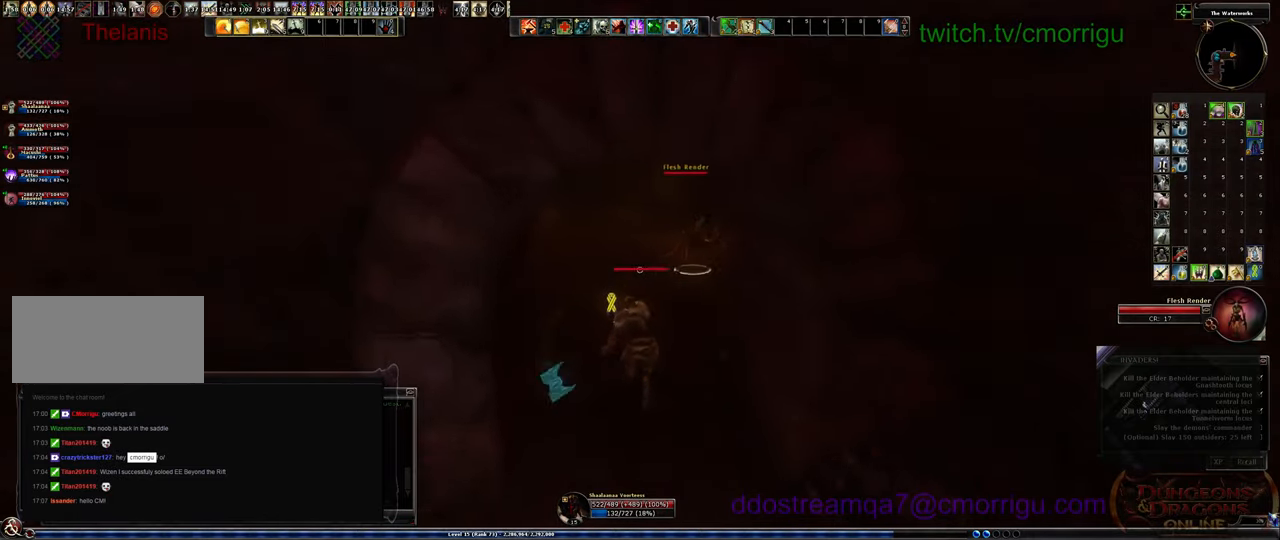
{"keys": ["w"], "events": []}
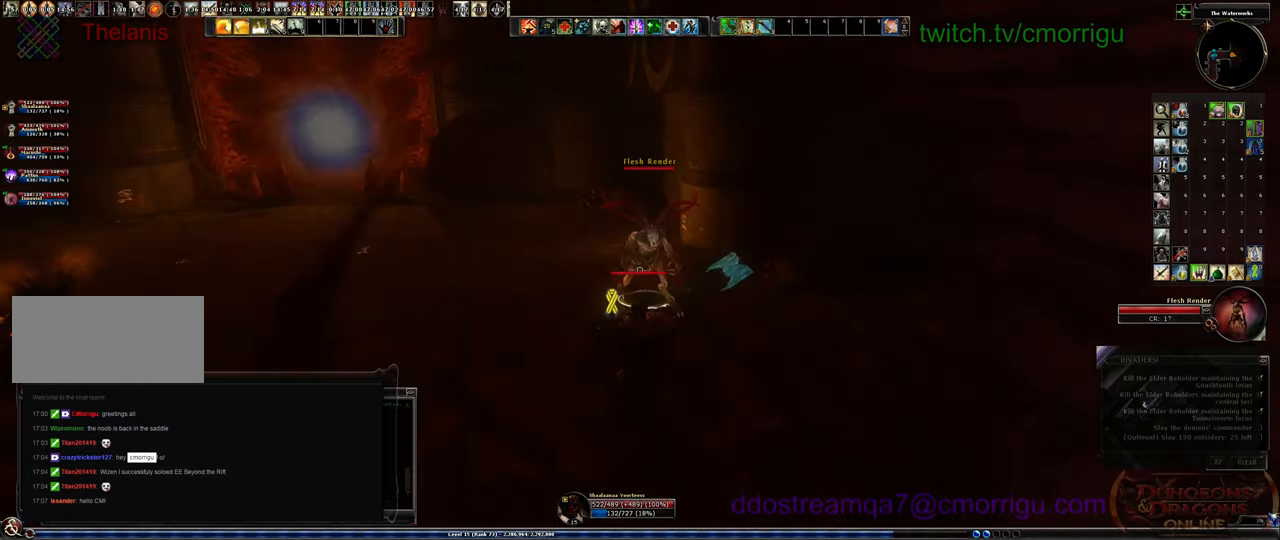
{"keys": ["w"], "events": []}
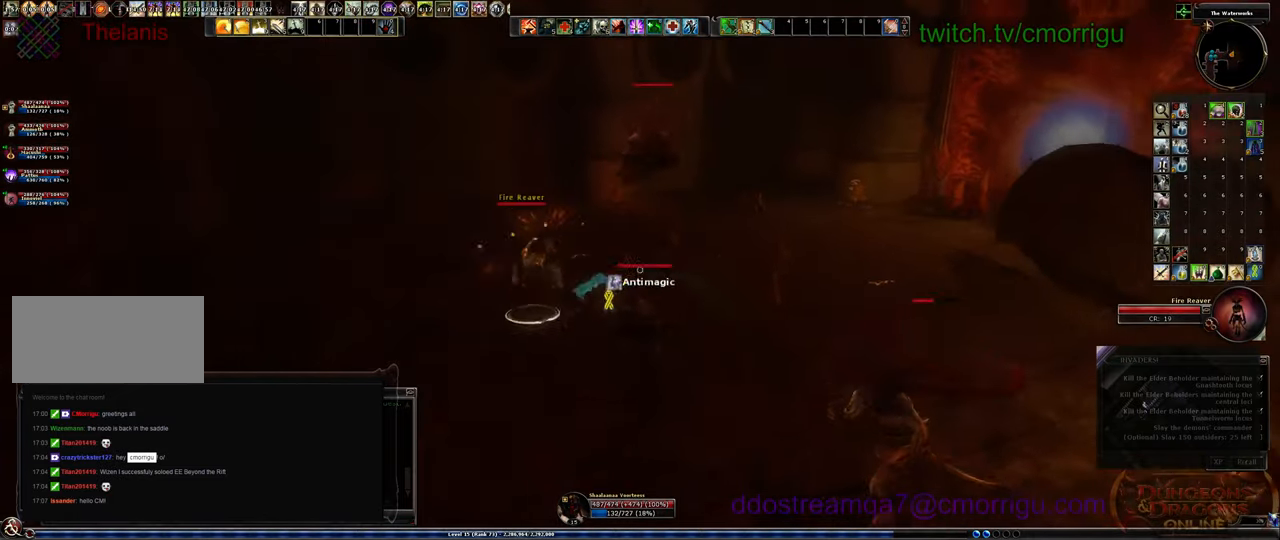
{"keys": ["w"], "events": []}
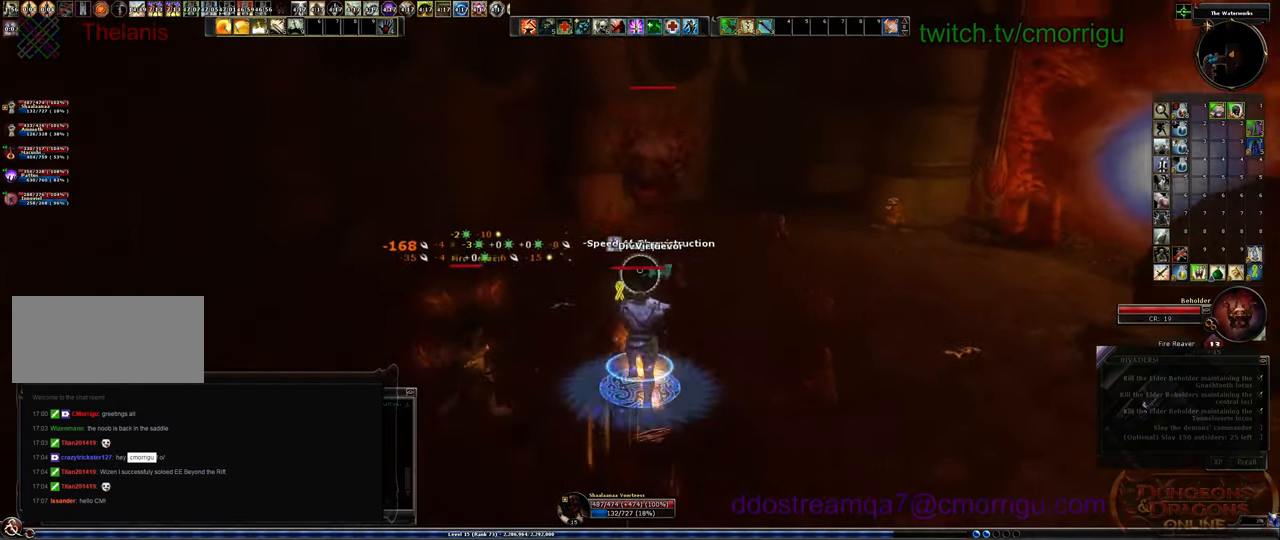
{"keys": ["4"], "events": [[400, "4", "down"], [500, "w", "up"]]}
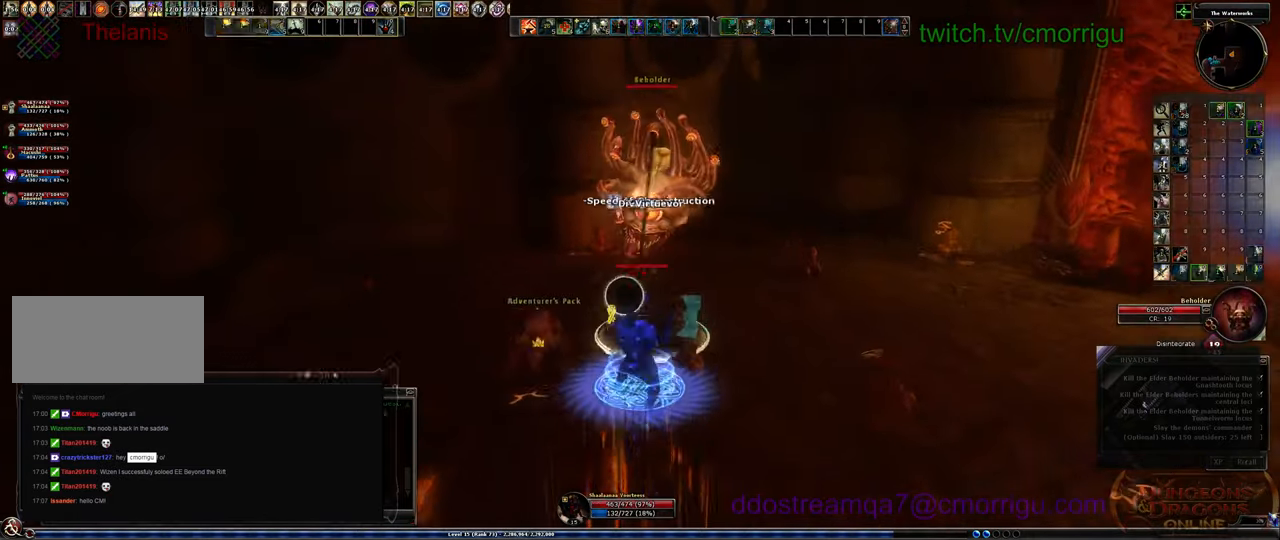
{"keys": ["w"], "events": [[134, "4", "up"], [500, "w", "down"]]}
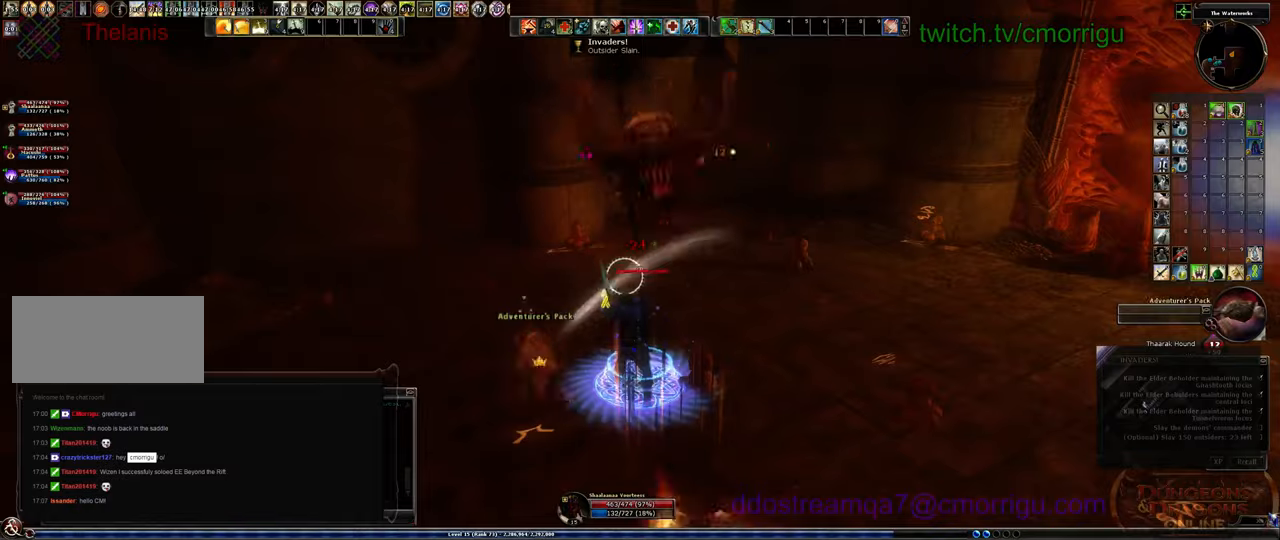
{"keys": [], "events": [[167, "w", "up"]]}
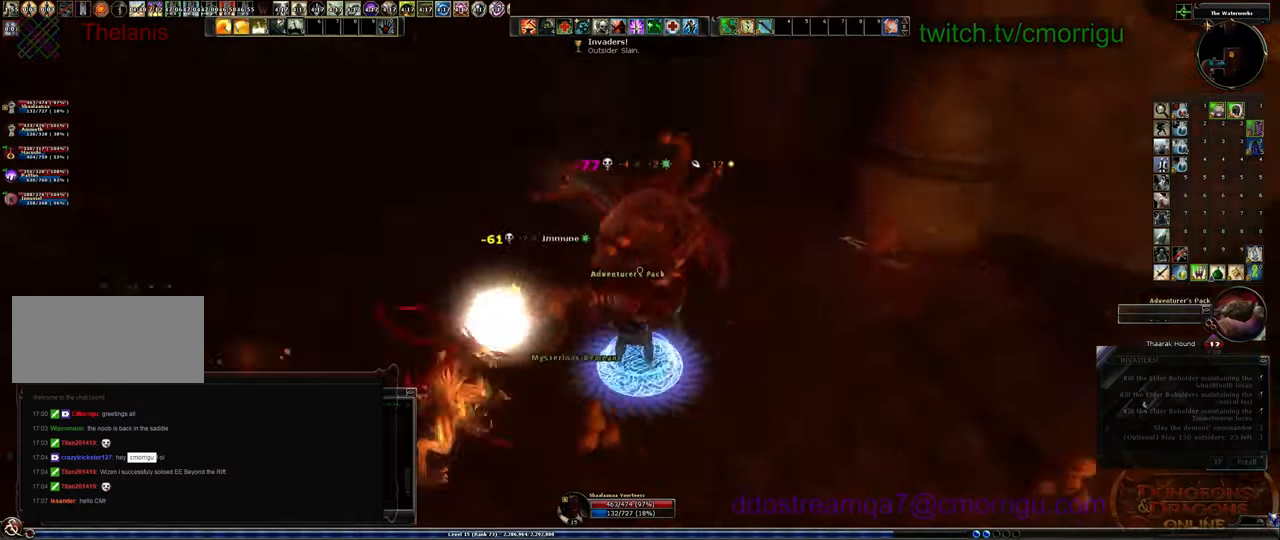
{"keys": [], "events": [[234, "1", "down"], [400, "1", "up"]]}
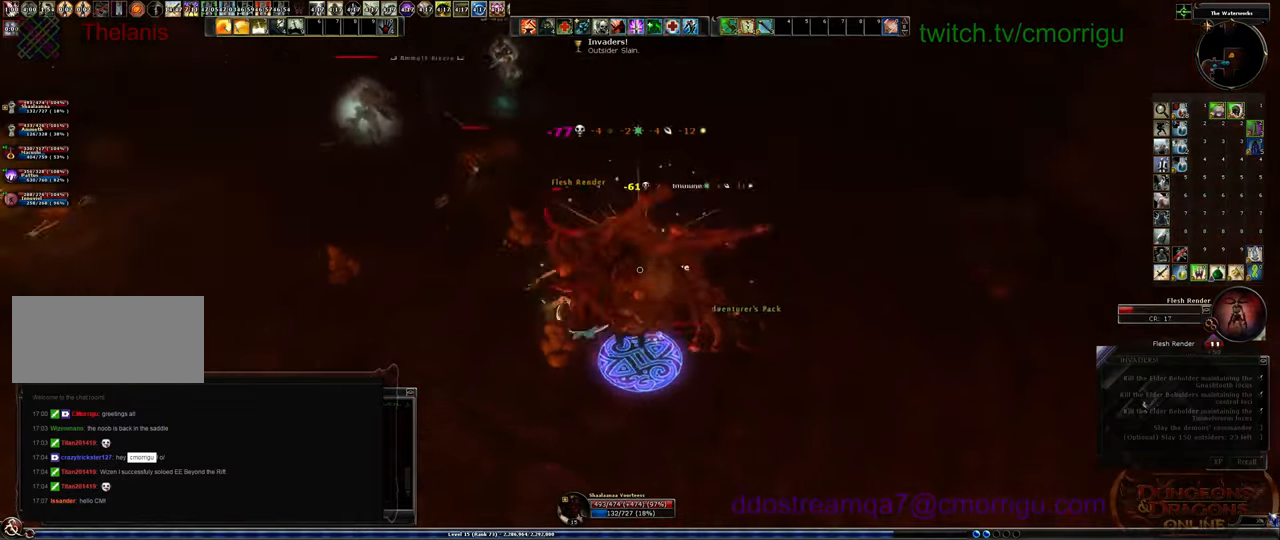
{"keys": [], "events": [[200, "2", "down"], [400, "2", "up"]]}
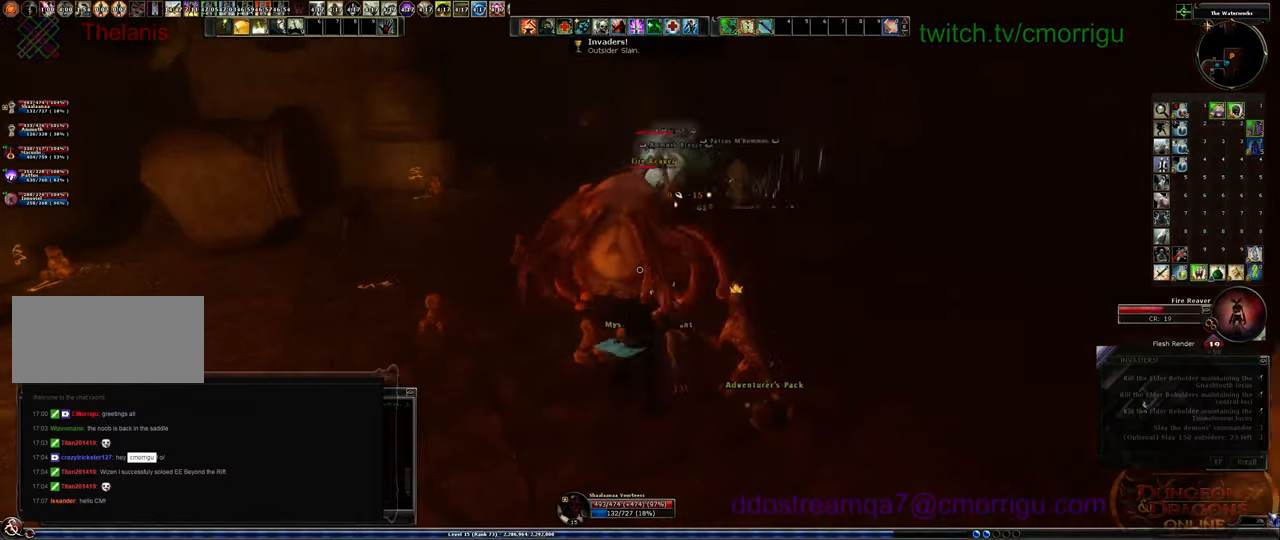
{"keys": ["d", "w"], "events": [[267, "d", "down"], [334, "w", "down"]]}
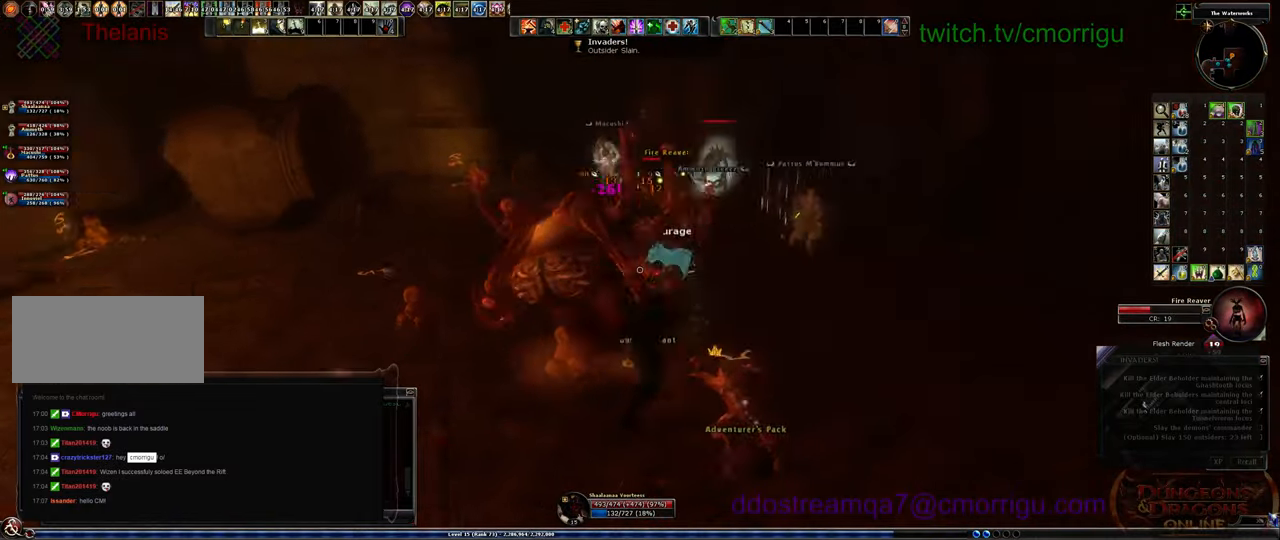
{"keys": ["1"], "events": [[400, "d", "up"], [434, "1", "down"], [467, "w", "up"]]}
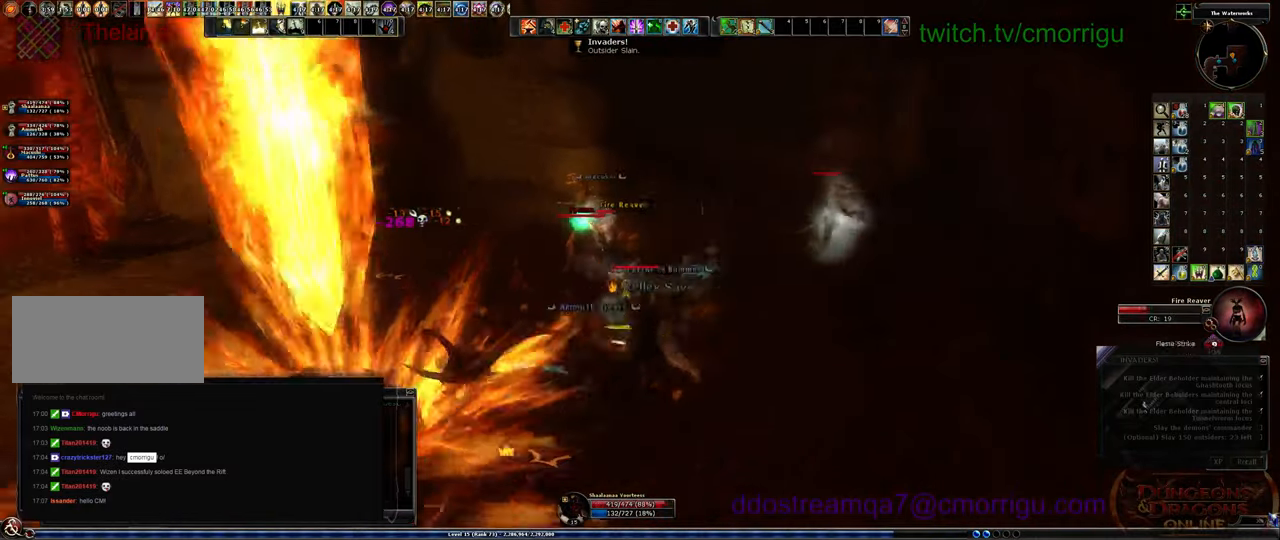
{"keys": ["2"]}